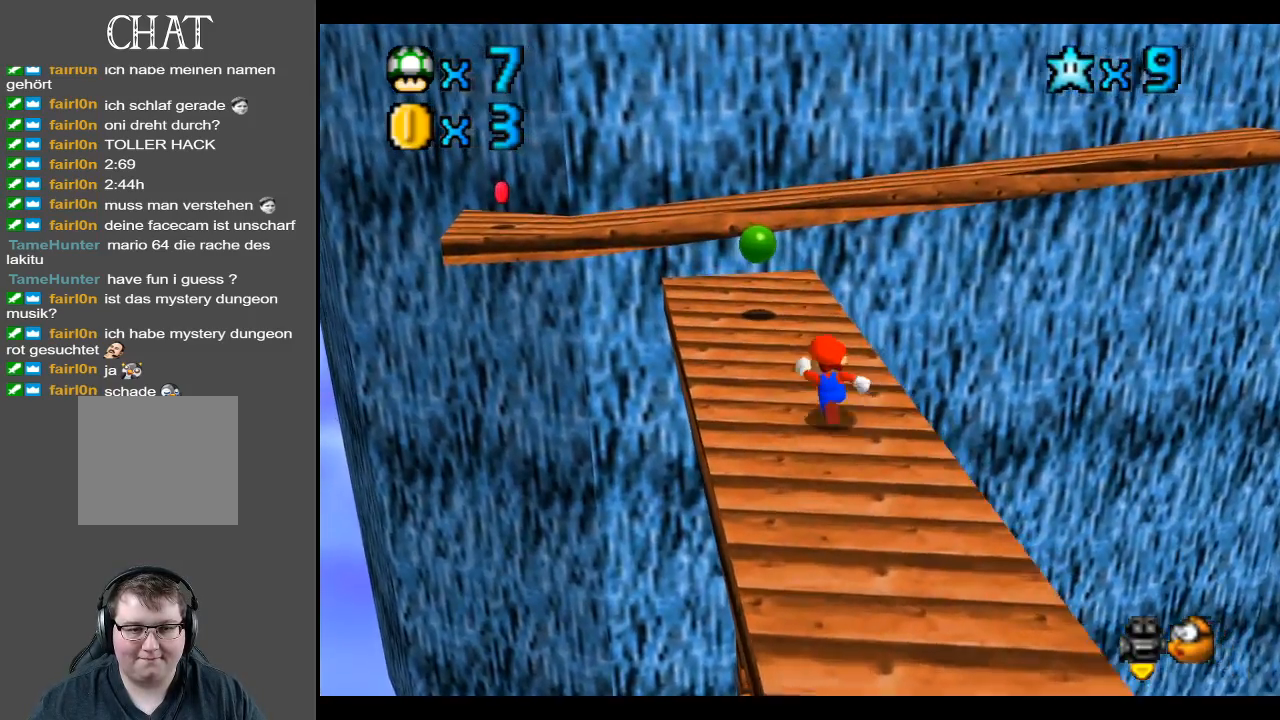
Gameplay with a controller (Xbox layout); each line is a JSON object with the inputs held at the frame after it. "events" lists button and stick changes between this image and that frame as [ms after this image, input, new state], when the widget could be followed in between. Not read: L3 R3.
{"buttons": [], "left_stick": "up-left", "right_stick": "center", "events": [[50, "A", "down"], [167, "A", "up"]]}
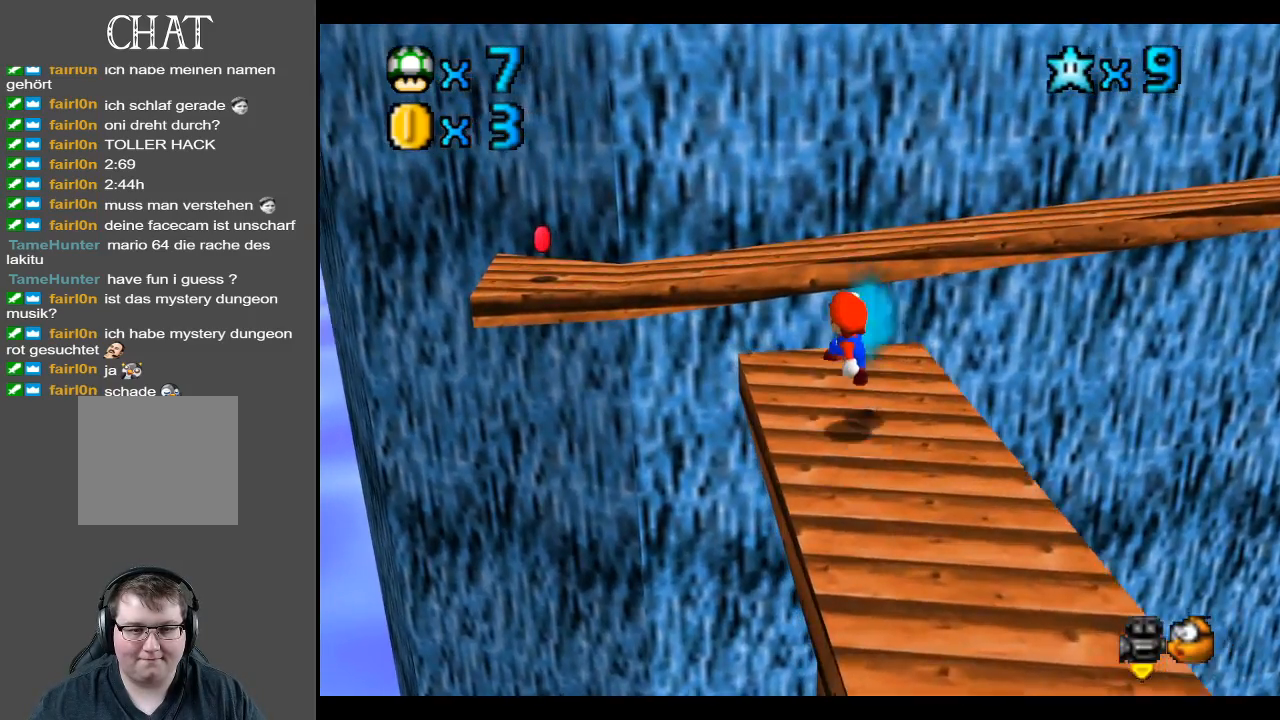
{"buttons": [], "left_stick": "down-right", "right_stick": "center", "events": [[133, "A", "down"], [133, "left_stick", "up"], [400, "left_stick", "down-right"], [500, "A", "up"]]}
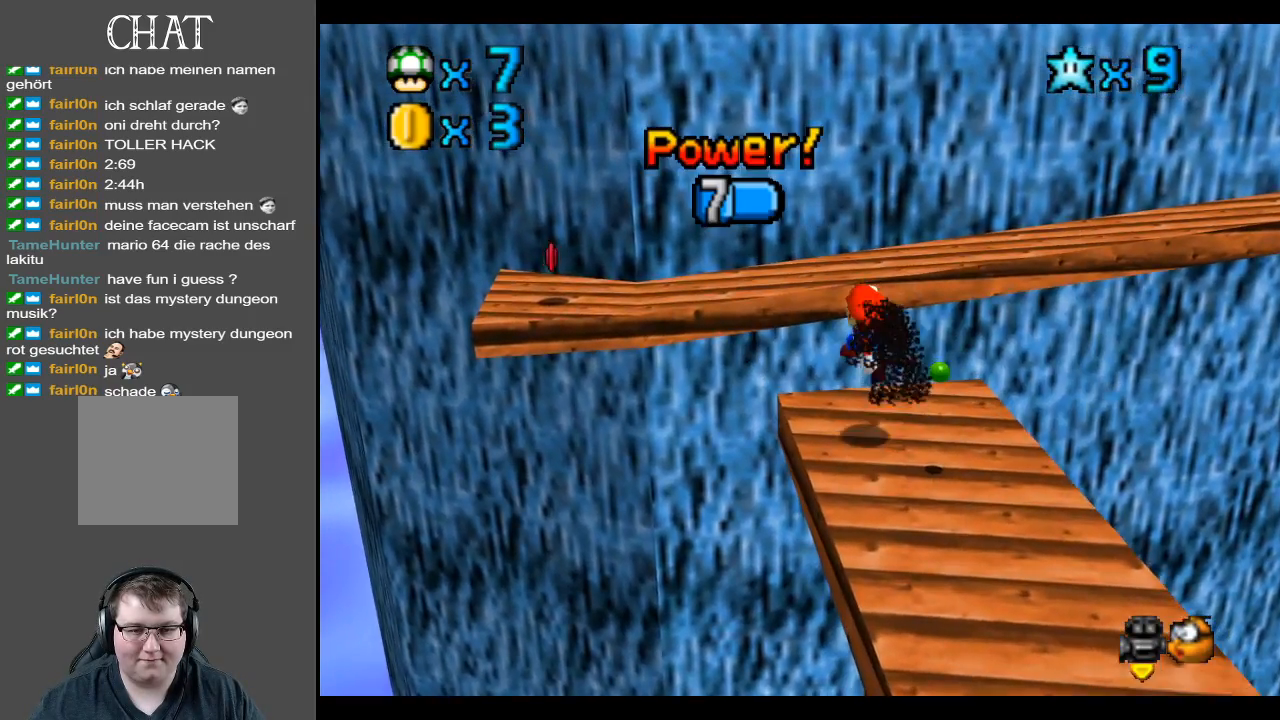
{"buttons": ["A"], "left_stick": "down-right", "right_stick": "center", "events": [[200, "A", "down"], [317, "A", "up"], [367, "A", "down"]]}
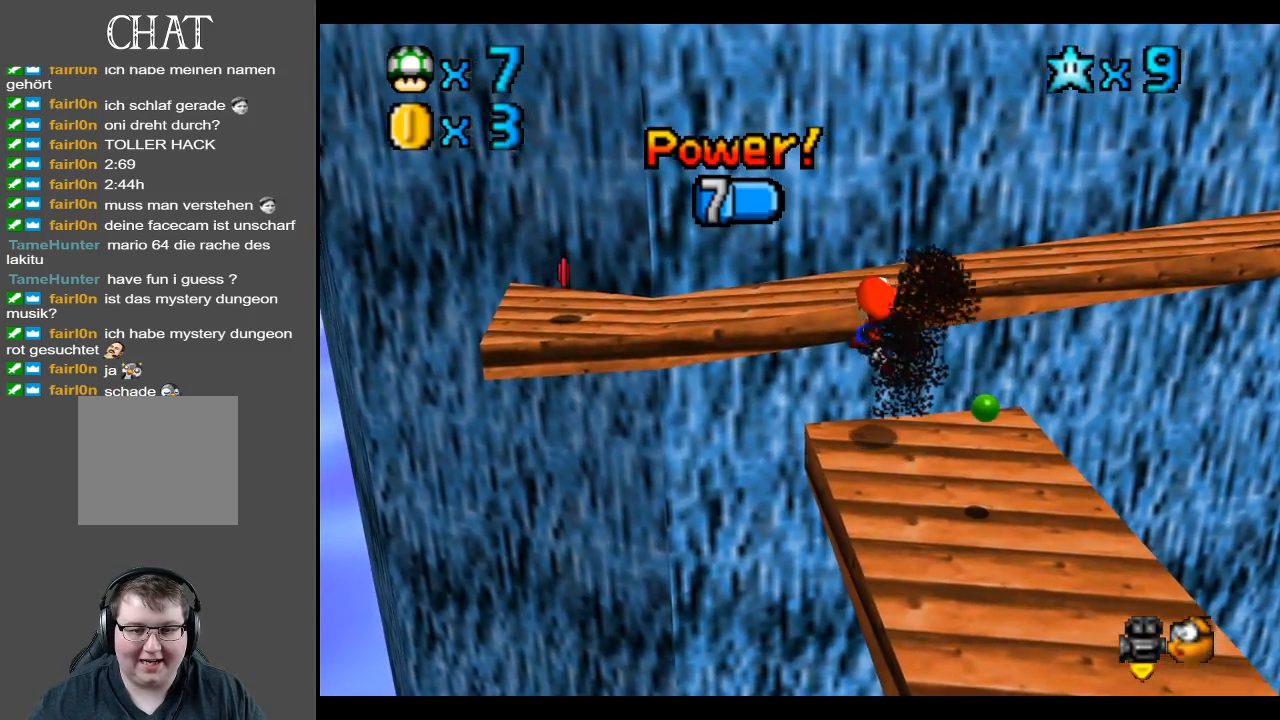
{"buttons": ["A"], "left_stick": "down-right", "right_stick": "center", "events": [[33, "A", "up"], [100, "A", "down"], [200, "A", "up"], [283, "A", "down"], [350, "A", "up"], [417, "A", "down"]]}
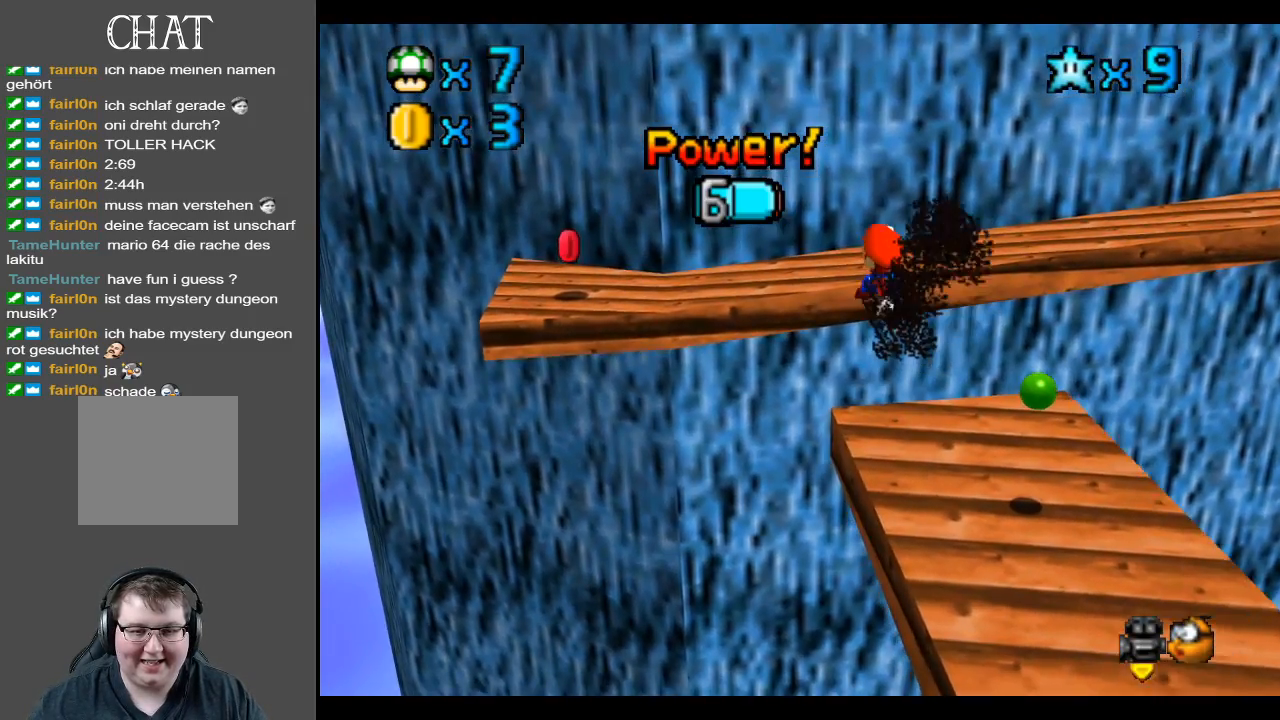
{"buttons": [], "left_stick": "down-right", "right_stick": "center", "events": [[67, "A", "up"], [100, "A", "down"], [133, "X", "down"], [267, "A", "up"], [267, "X", "up"], [333, "A", "down"], [333, "X", "down"], [467, "A", "up"], [467, "X", "up"]]}
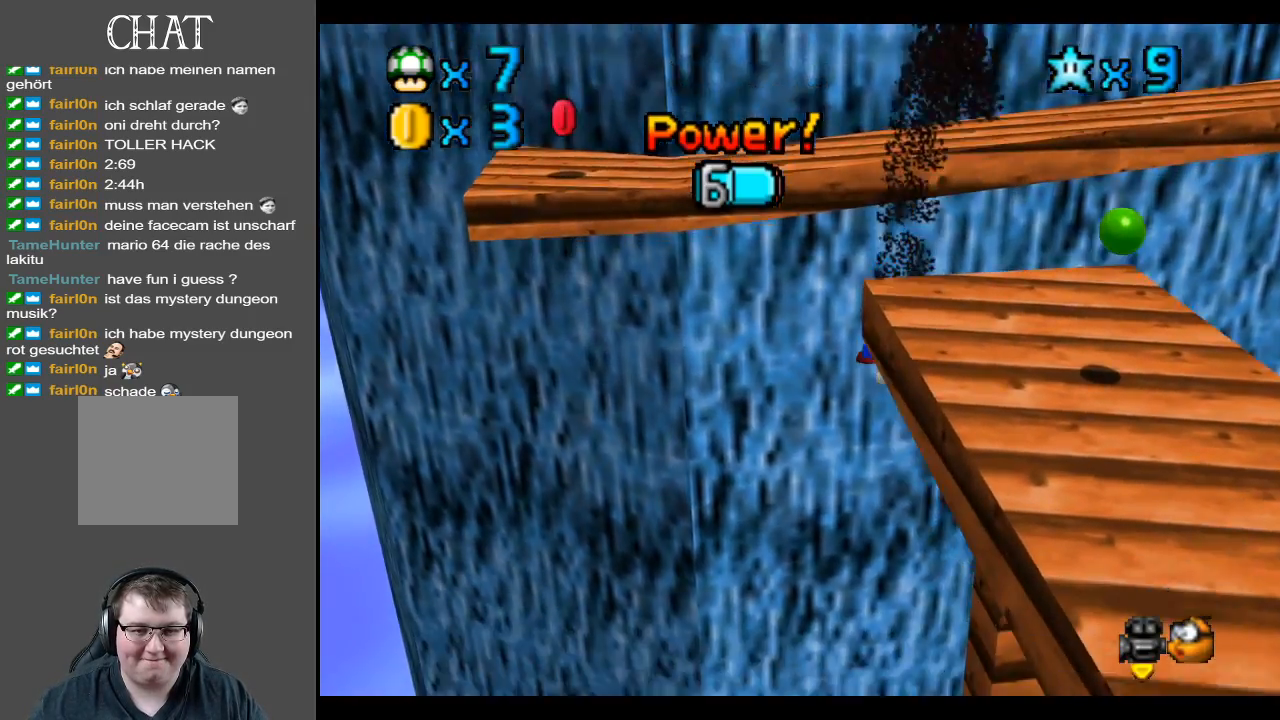
{"buttons": [], "left_stick": "down-right", "right_stick": "center", "events": [[33, "A", "down"], [67, "X", "down"], [167, "X", "up"], [183, "A", "up"]]}
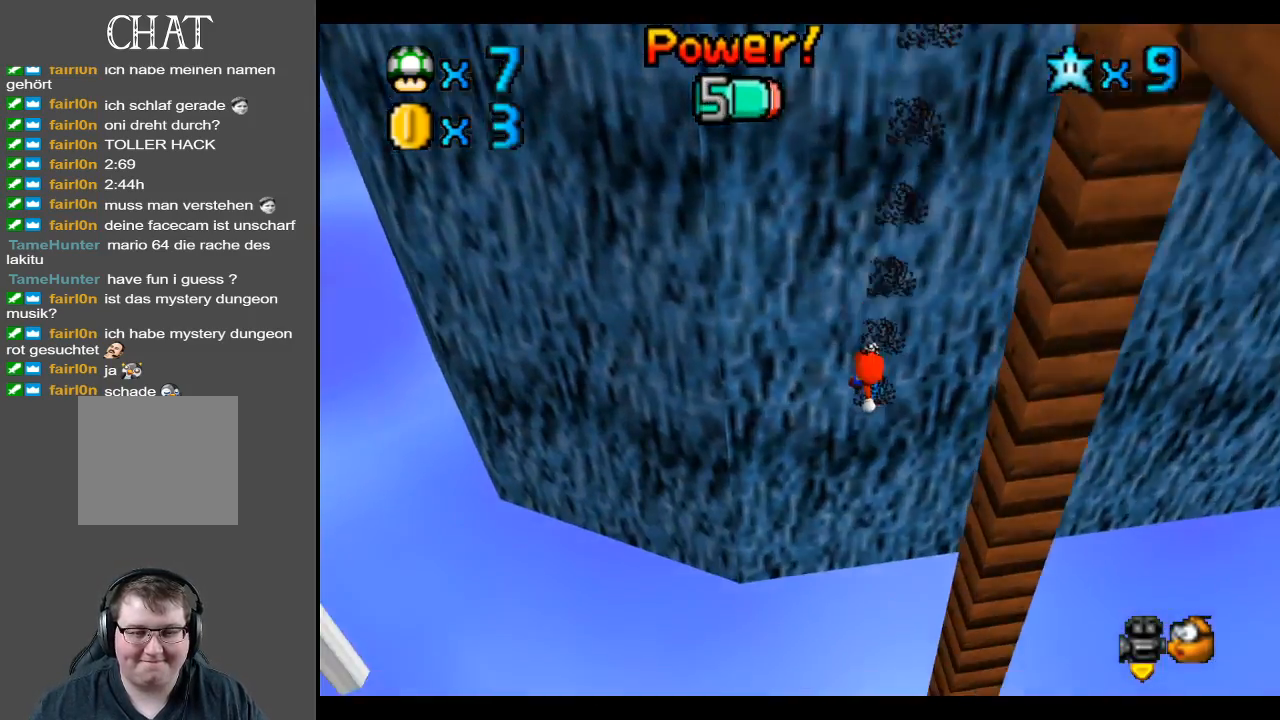
{"buttons": [], "left_stick": "center", "right_stick": "center", "events": [[300, "left_stick", "center"]]}
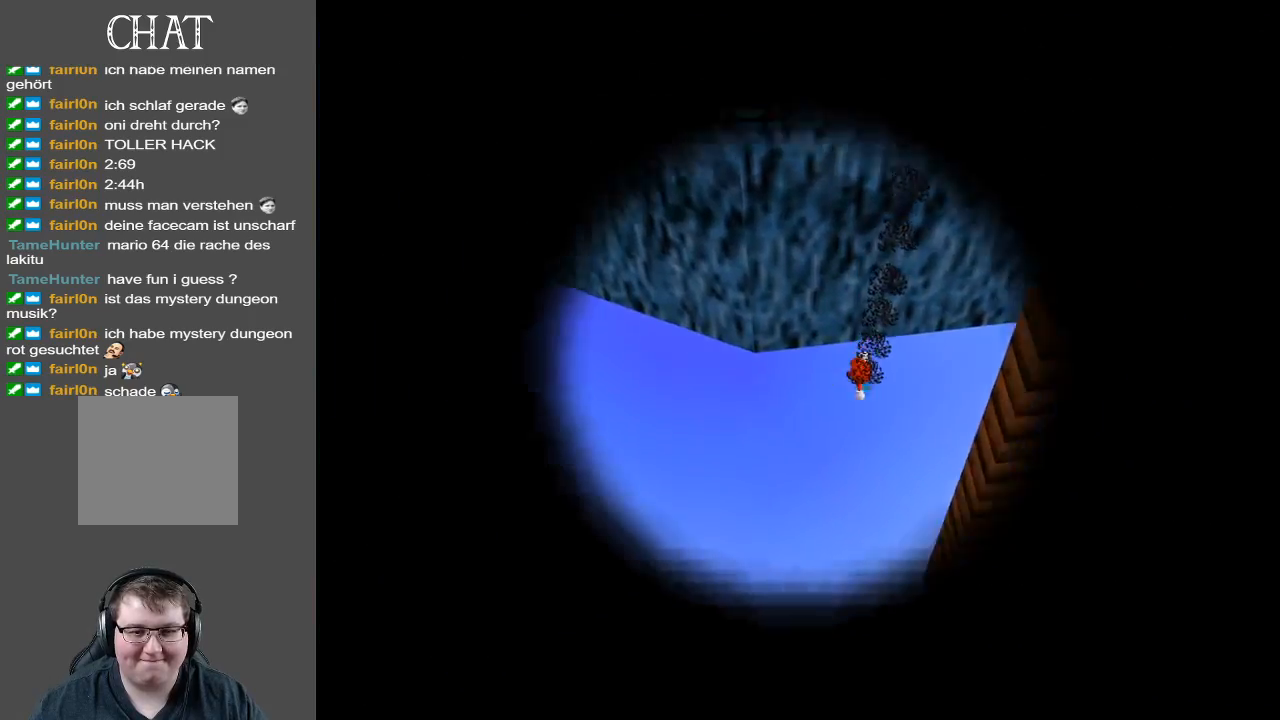
{"buttons": [], "left_stick": "center", "right_stick": "center", "events": []}
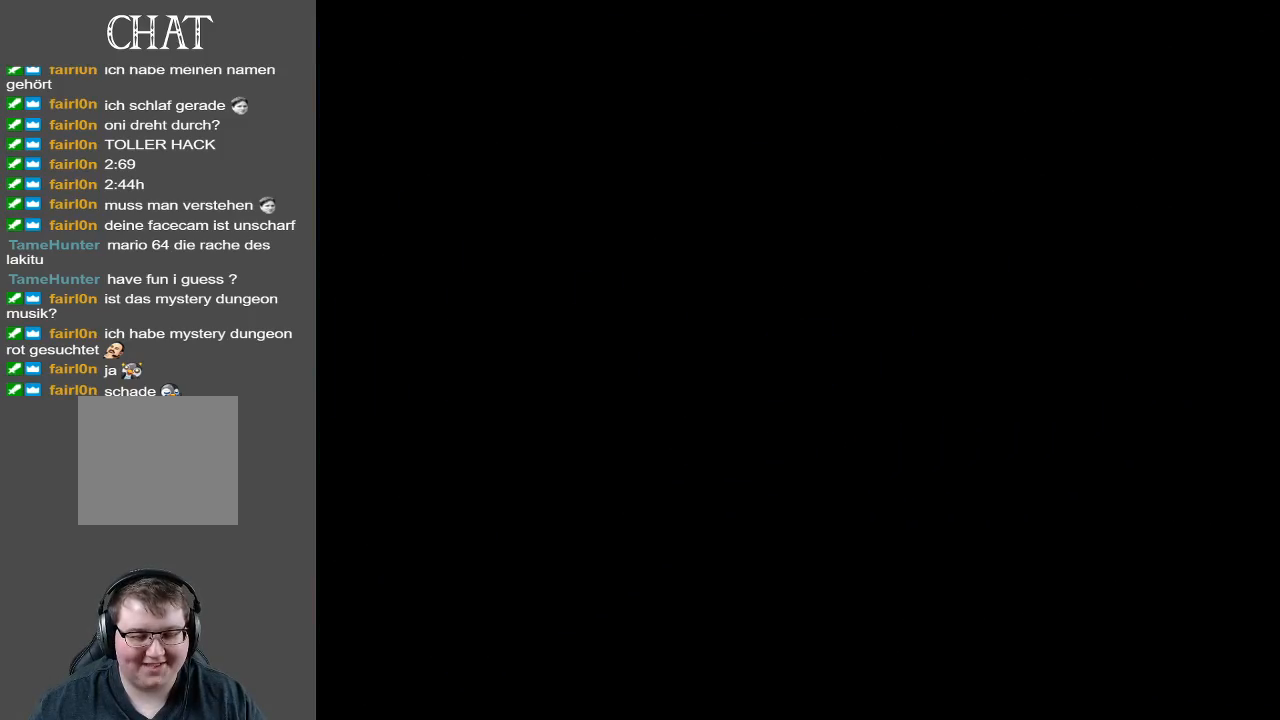
{"buttons": [], "left_stick": "center", "right_stick": "center", "events": []}
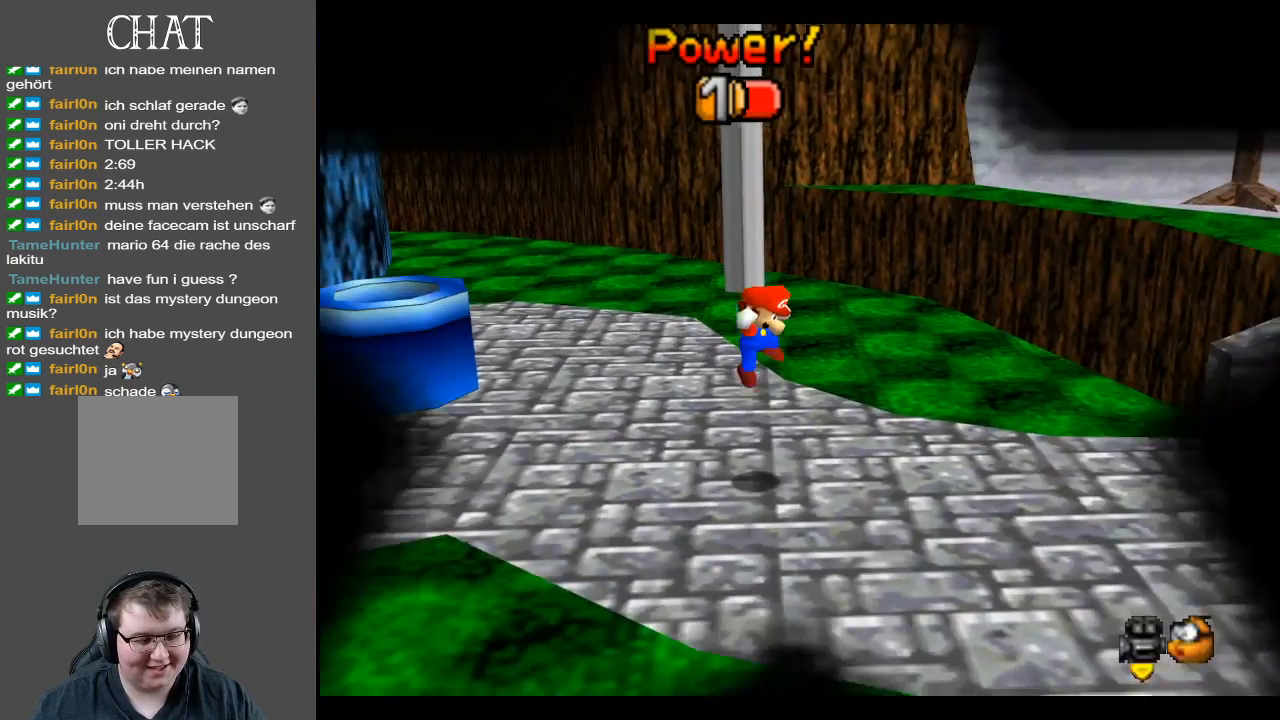
{"buttons": [], "left_stick": "left", "right_stick": "center", "events": [[500, "left_stick", "left"]]}
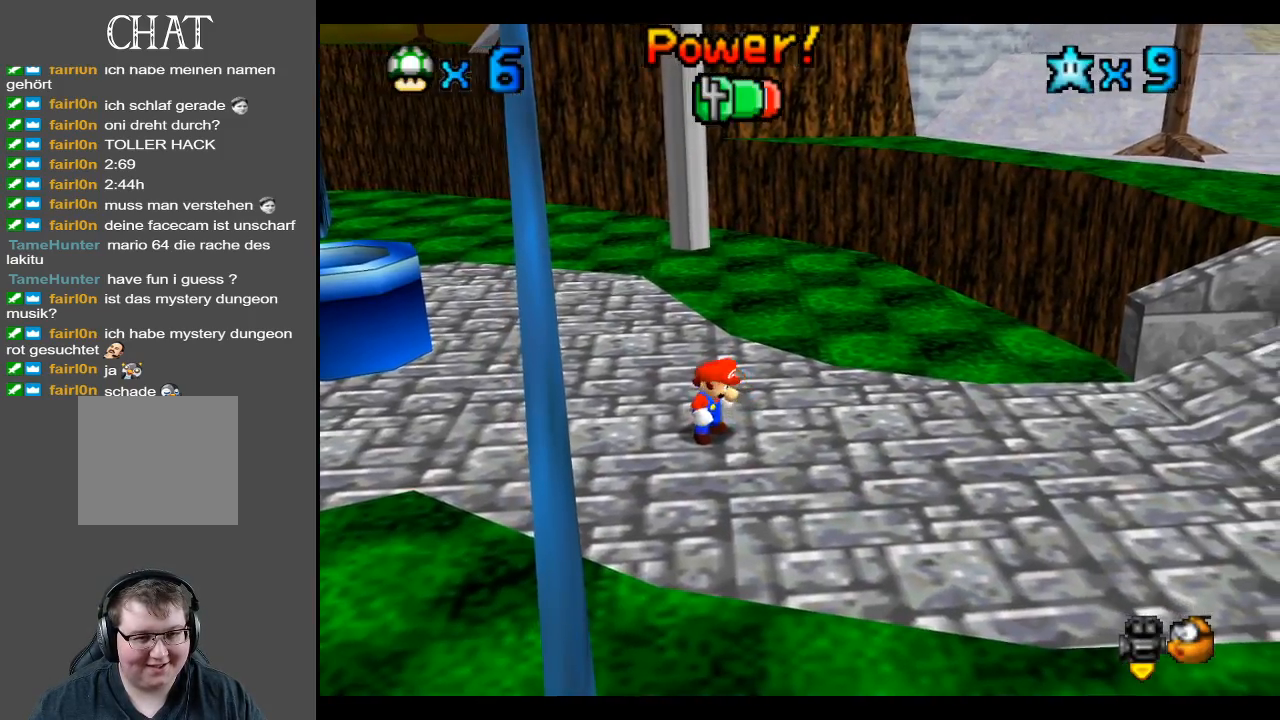
{"buttons": [], "left_stick": "up-left", "right_stick": "center", "events": [[217, "left_stick", "up-left"]]}
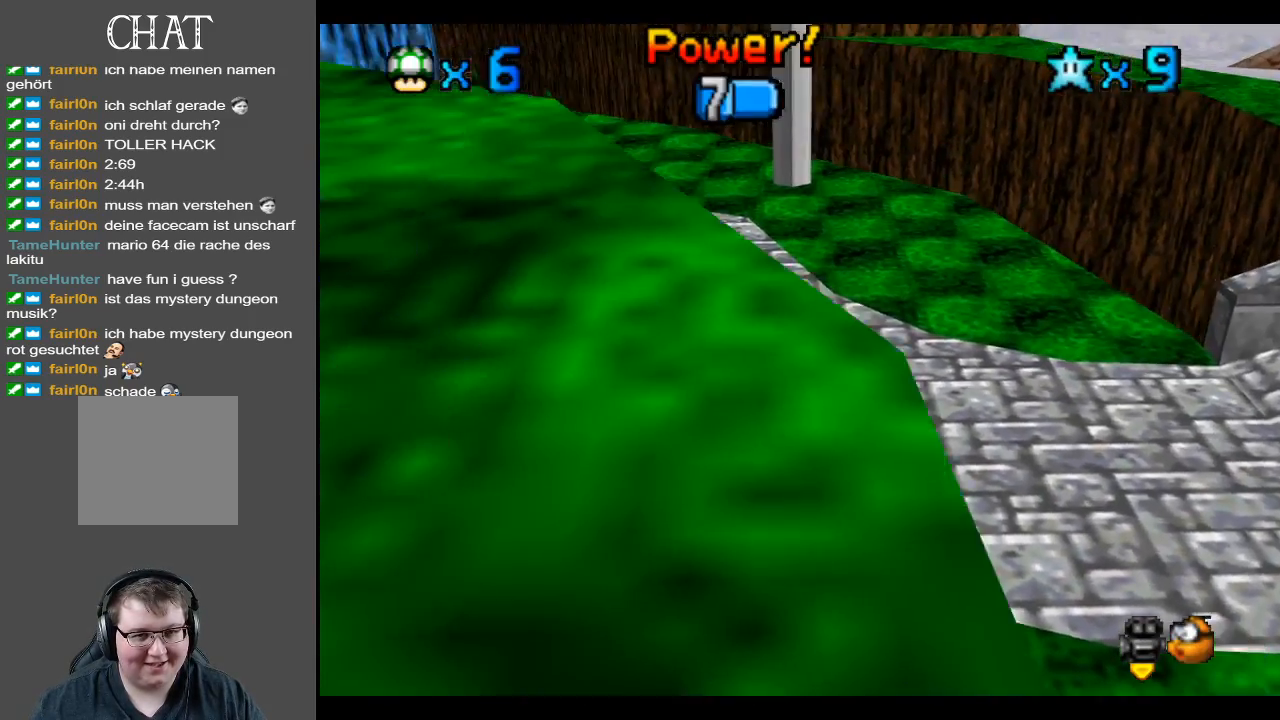
{"buttons": ["A"], "left_stick": "up-left", "right_stick": "center", "events": [[483, "A", "down"]]}
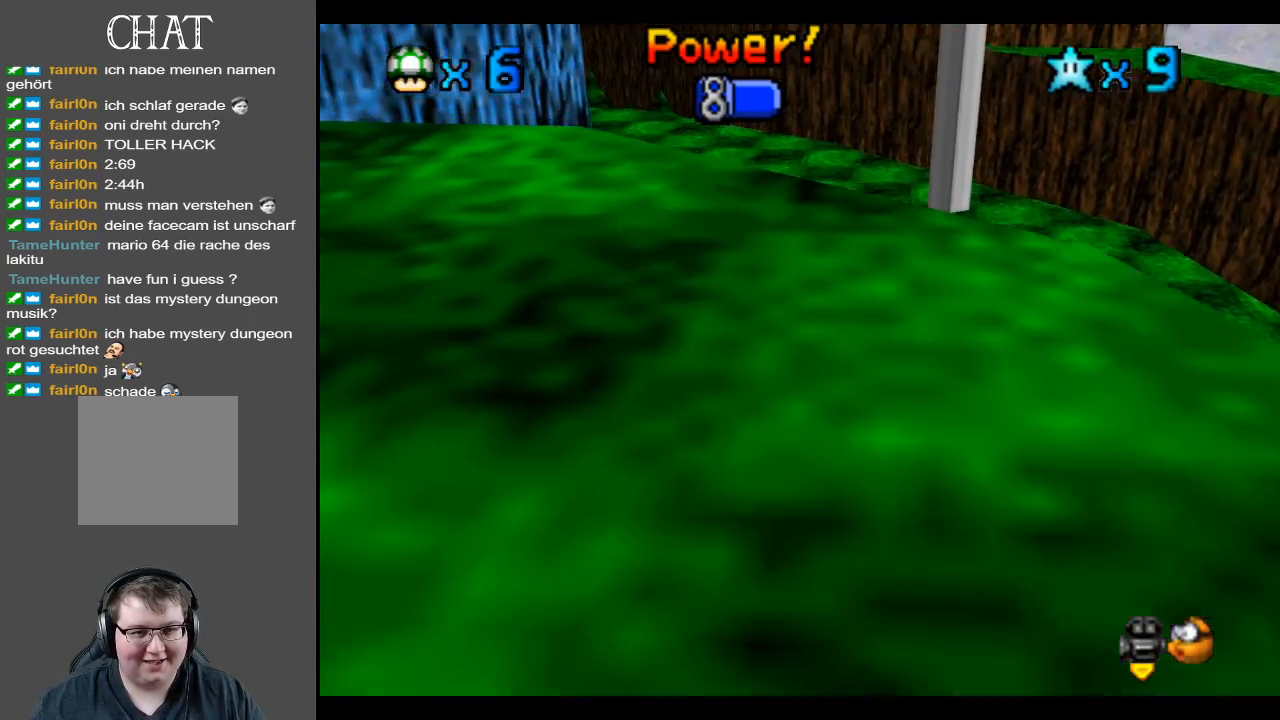
{"buttons": ["B"], "left_stick": "center", "right_stick": "center", "events": [[233, "A", "up"], [317, "left_stick", "left"], [450, "left_stick", "center"], [483, "B", "down"]]}
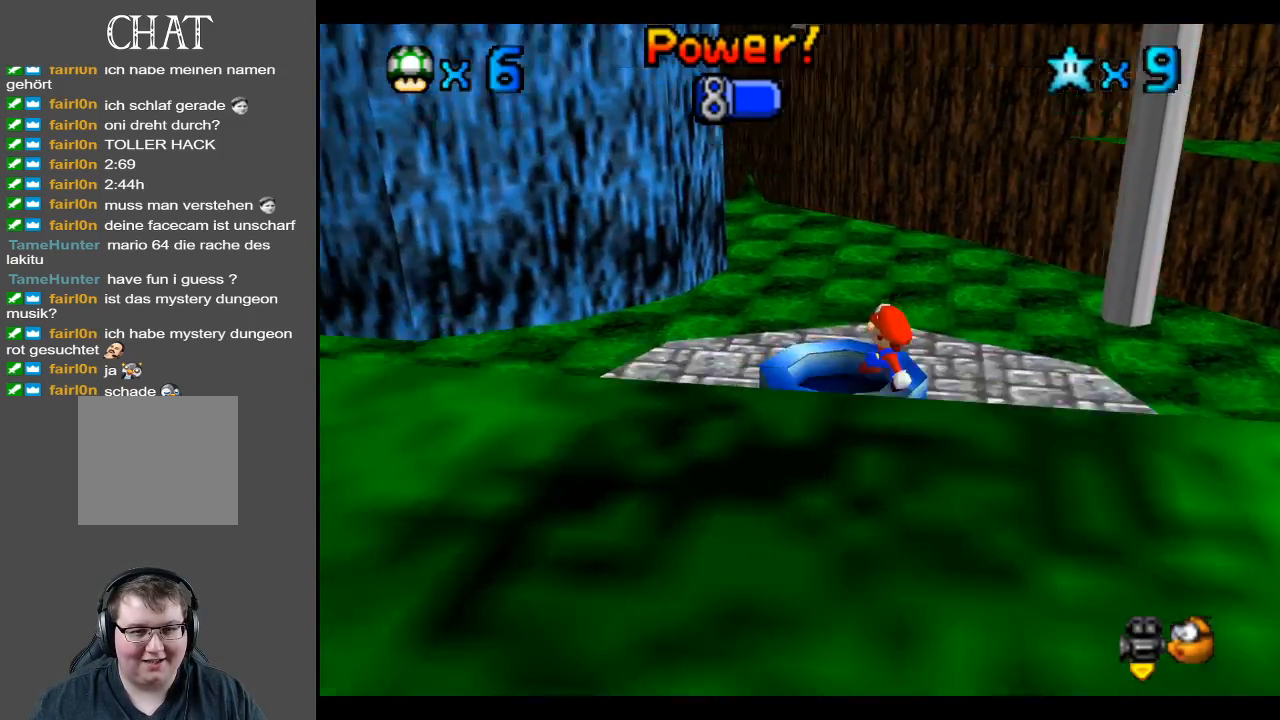
{"buttons": [], "left_stick": "down", "right_stick": "center", "events": [[117, "B", "up"], [483, "left_stick", "down"]]}
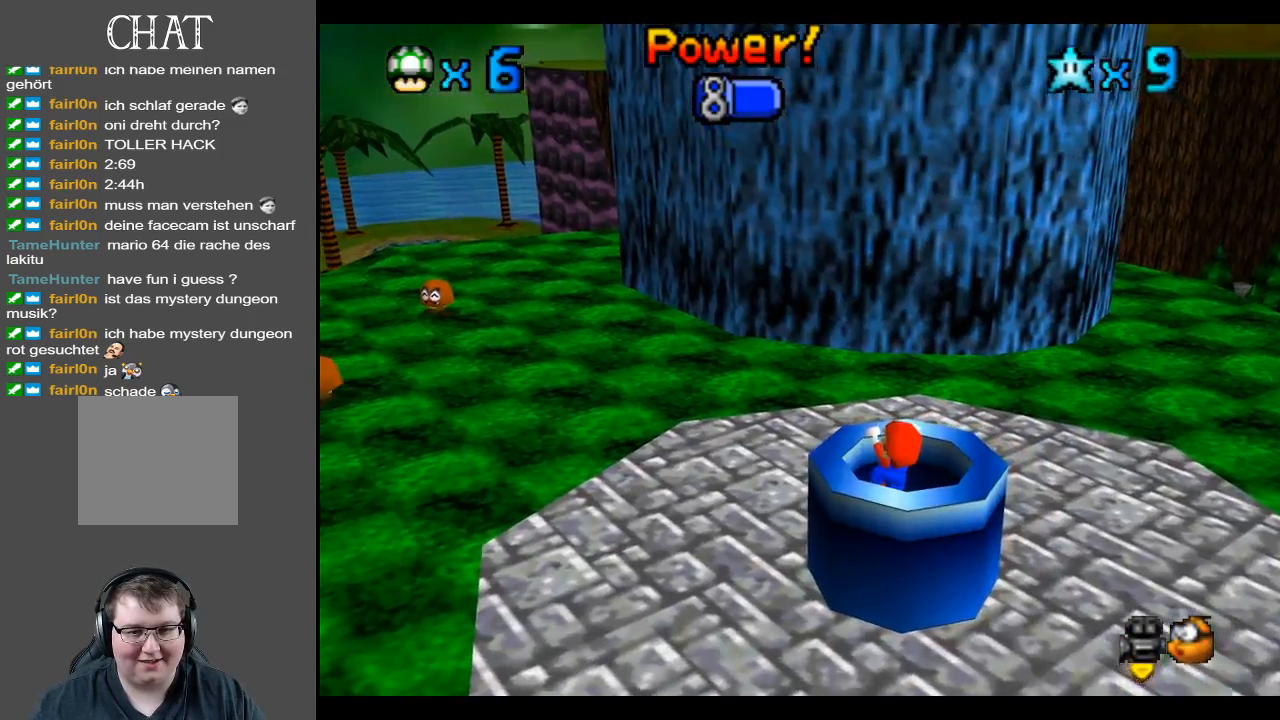
{"buttons": [], "left_stick": "center", "right_stick": "center", "events": [[150, "left_stick", "center"]]}
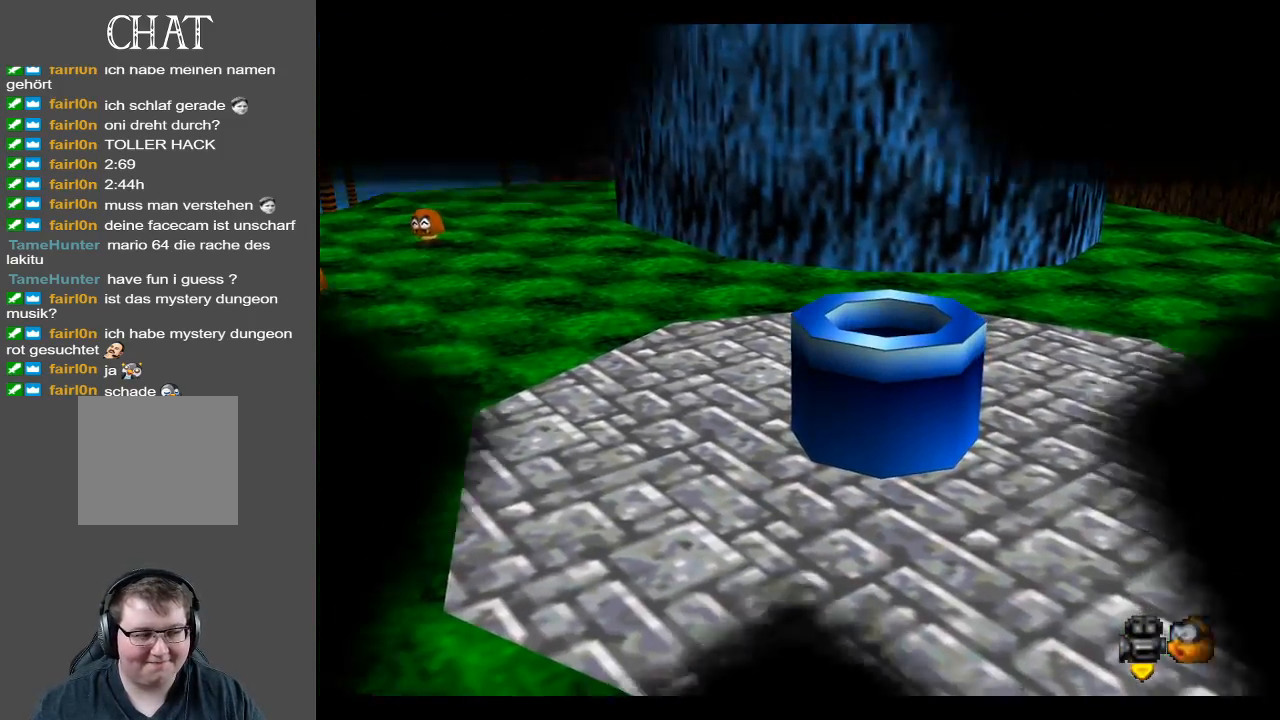
{"buttons": [], "left_stick": "center", "right_stick": "center", "events": []}
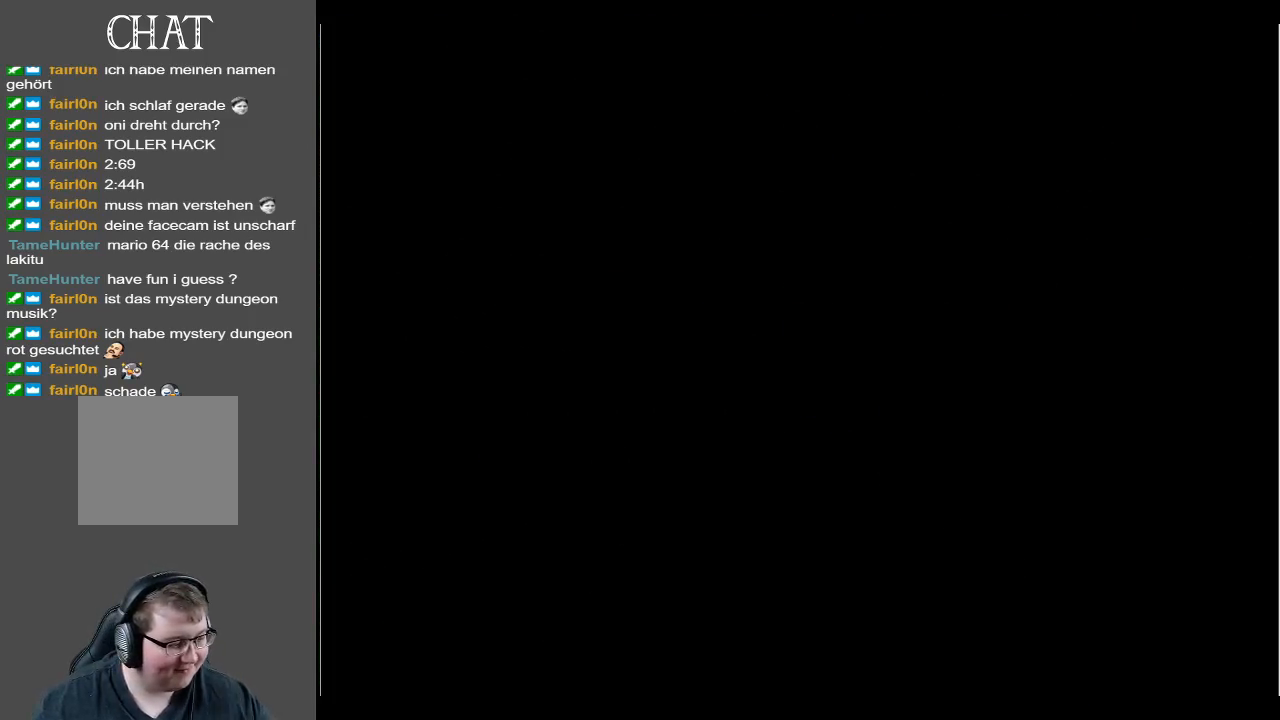
{"buttons": [], "left_stick": "center", "right_stick": "center", "events": []}
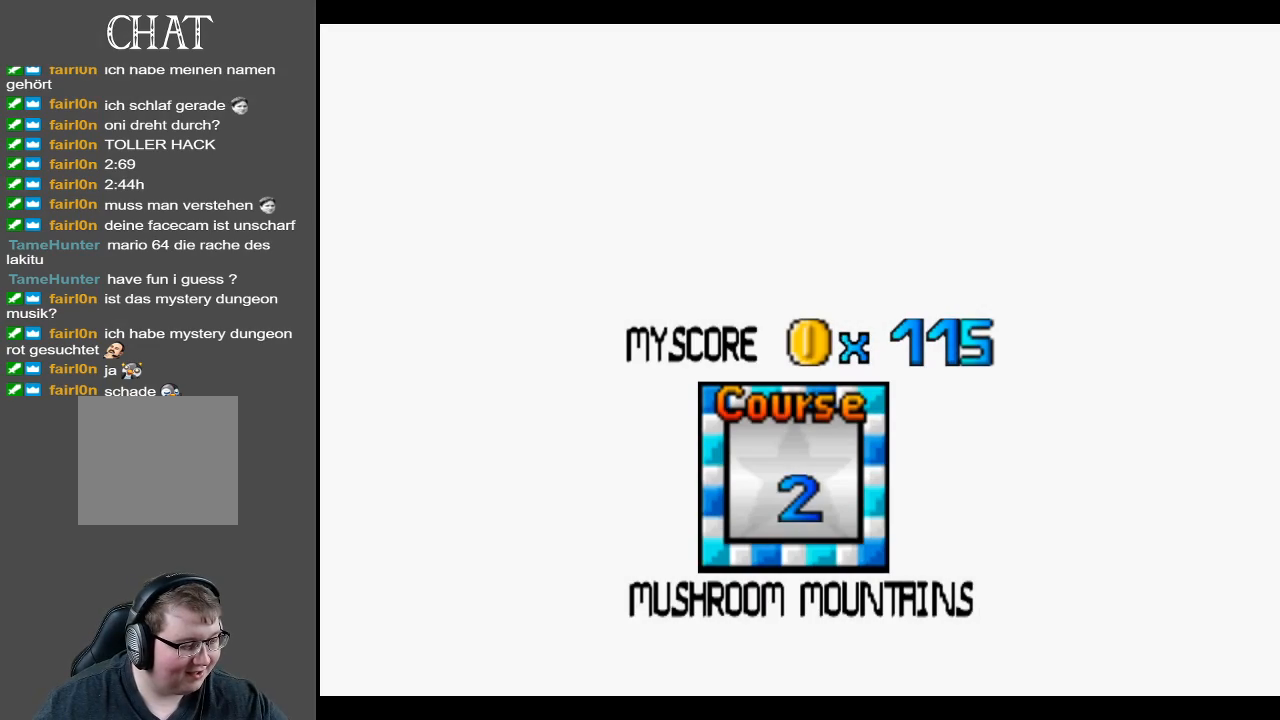
{"buttons": [], "left_stick": "center", "right_stick": "center", "events": []}
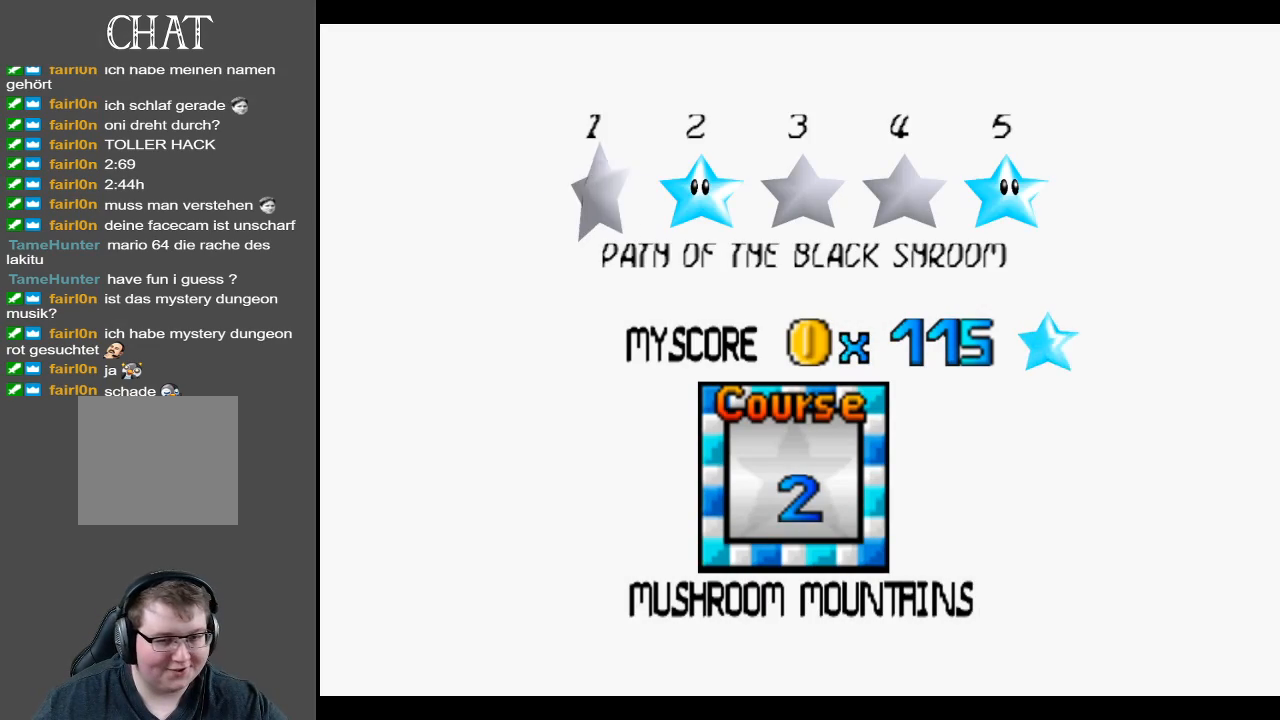
{"buttons": [], "left_stick": "center", "right_stick": "center", "events": []}
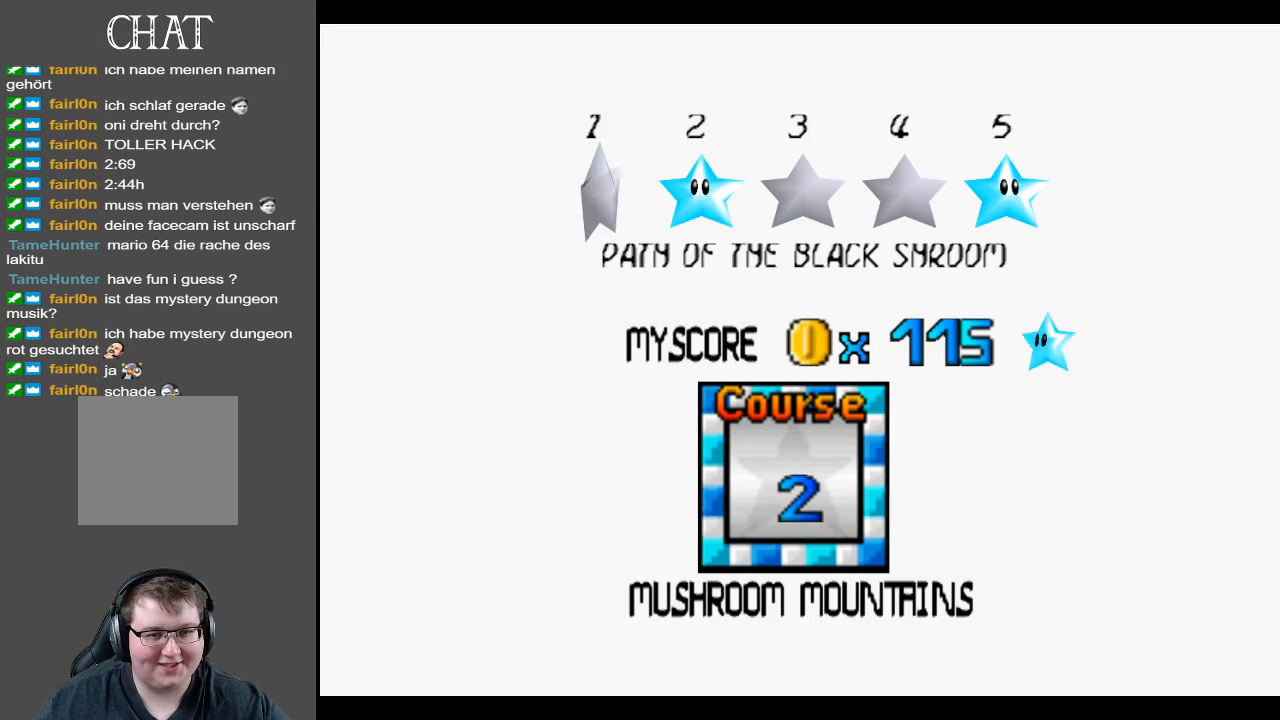
{"buttons": [], "left_stick": "center", "right_stick": "center", "events": []}
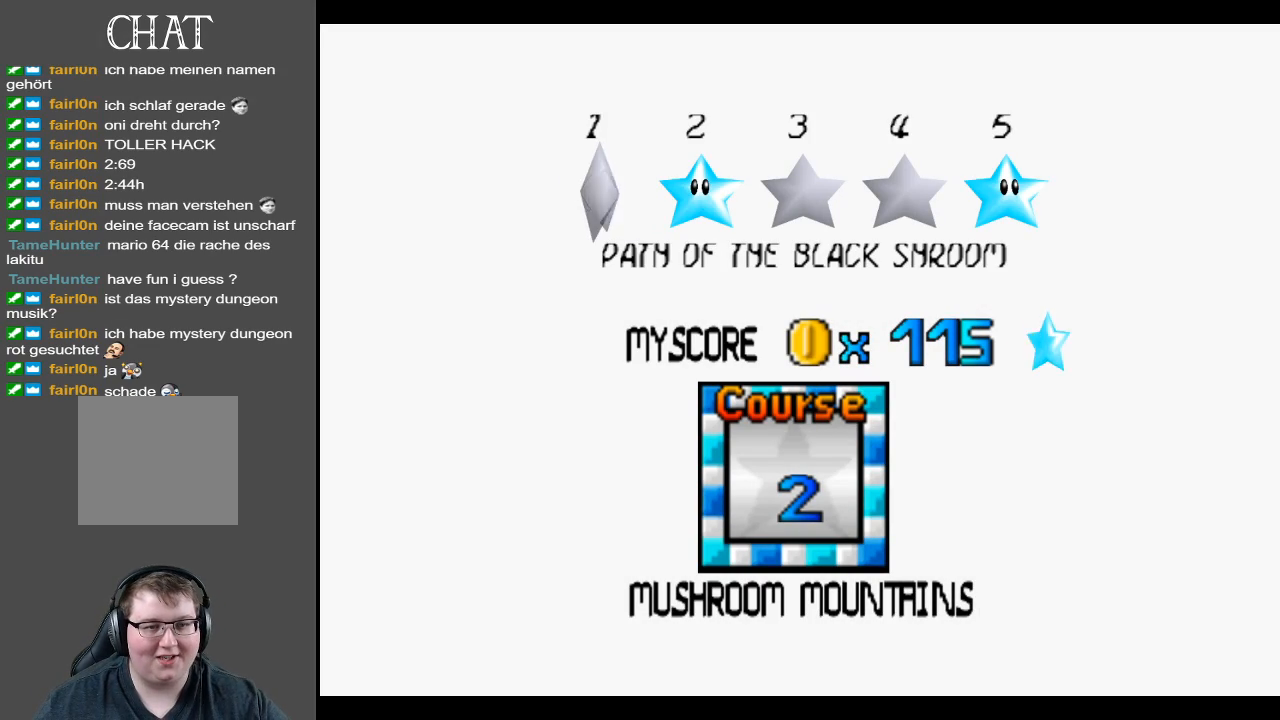
{"buttons": [], "left_stick": "center", "right_stick": "center", "events": [[250, "B", "down"], [383, "B", "up"]]}
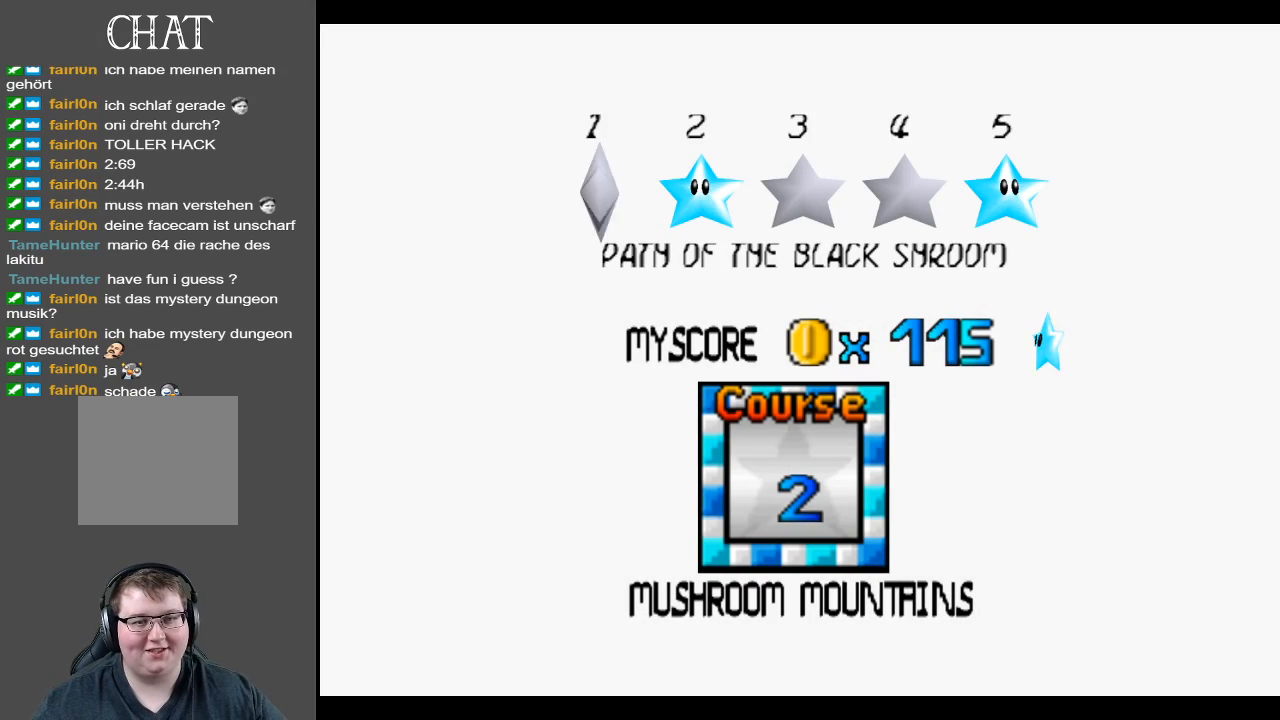
{"buttons": [], "left_stick": "center", "right_stick": "center", "events": [[267, "A", "down"], [317, "A", "up"]]}
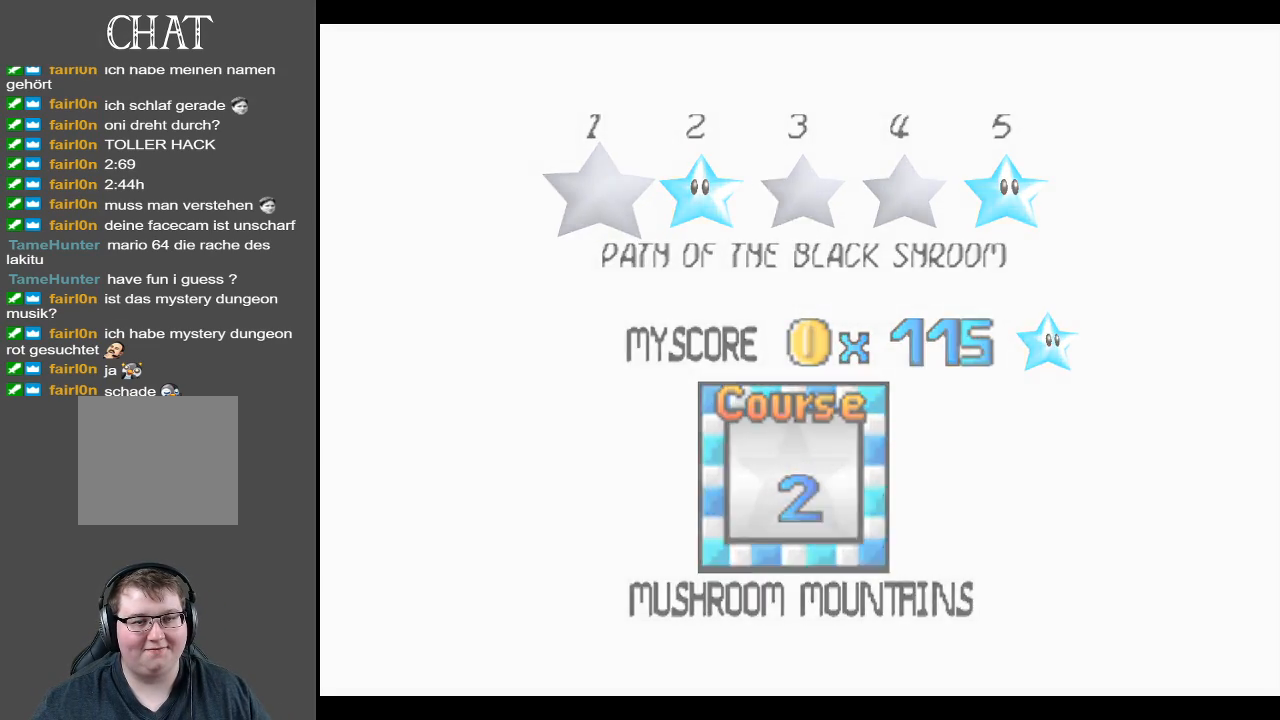
{"buttons": [], "left_stick": "center", "right_stick": "center", "events": []}
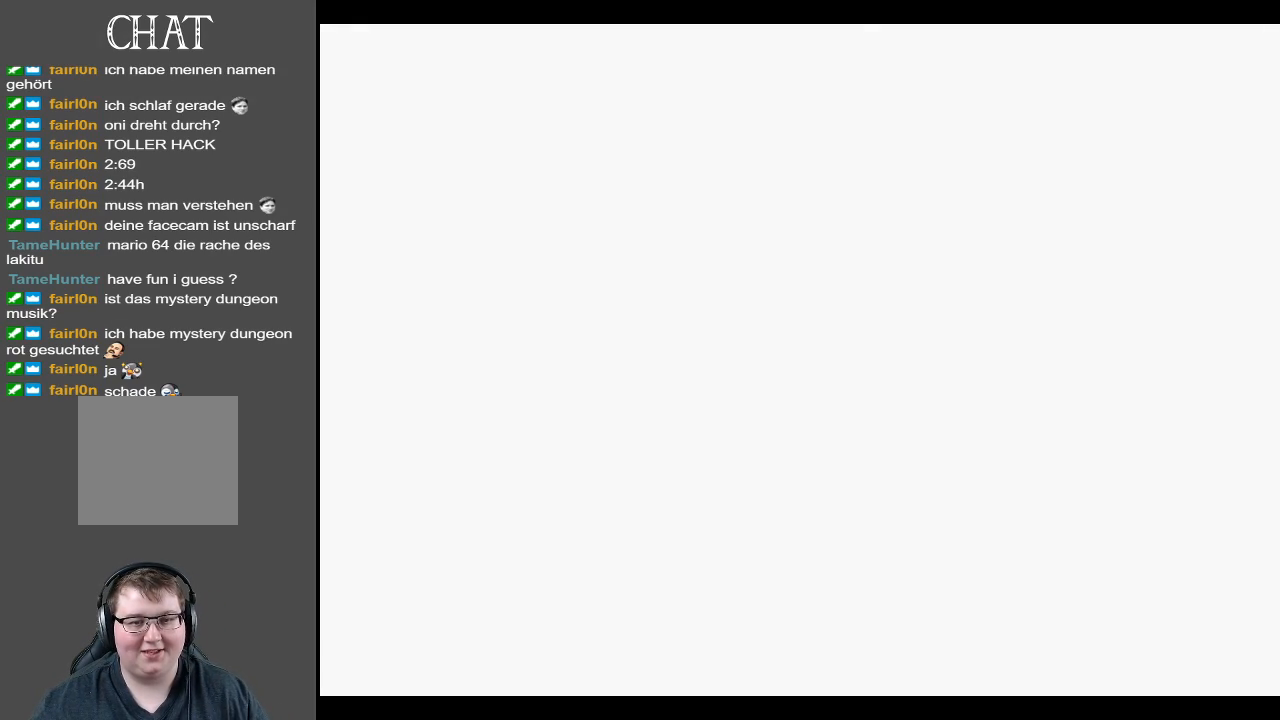
{"buttons": [], "left_stick": "center", "right_stick": "center", "events": []}
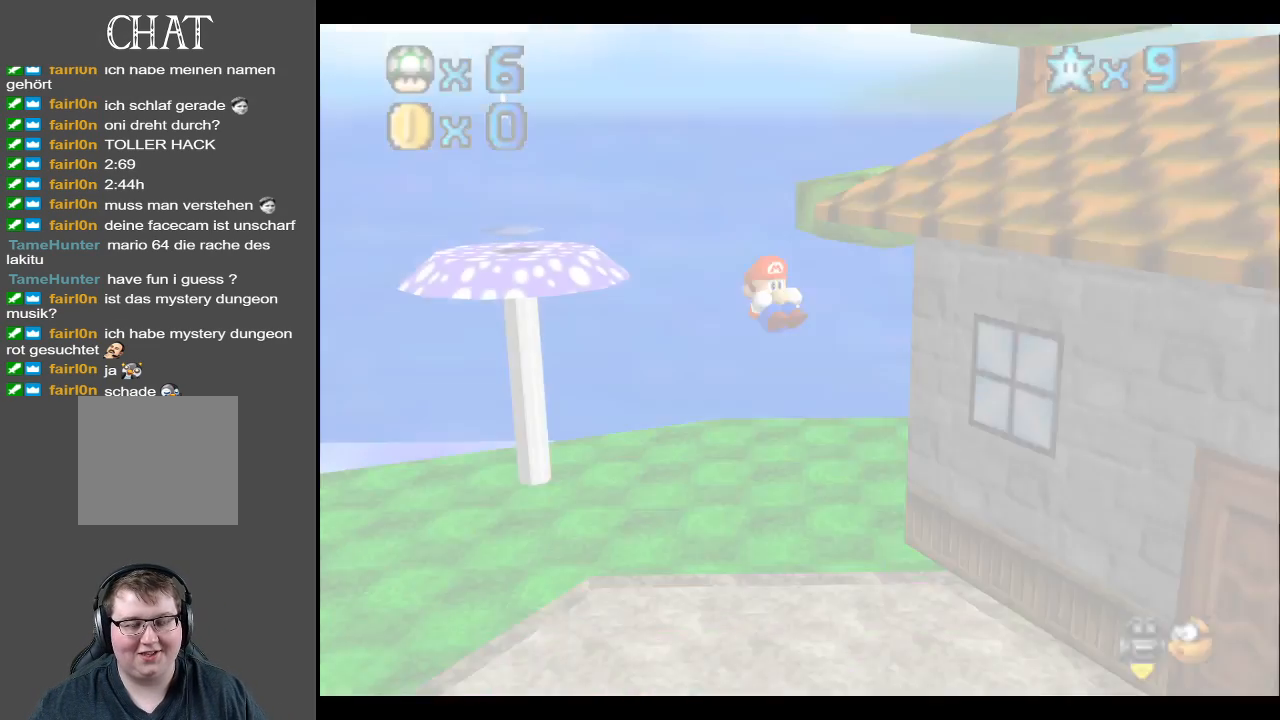
{"buttons": [], "left_stick": "center", "right_stick": "center", "events": []}
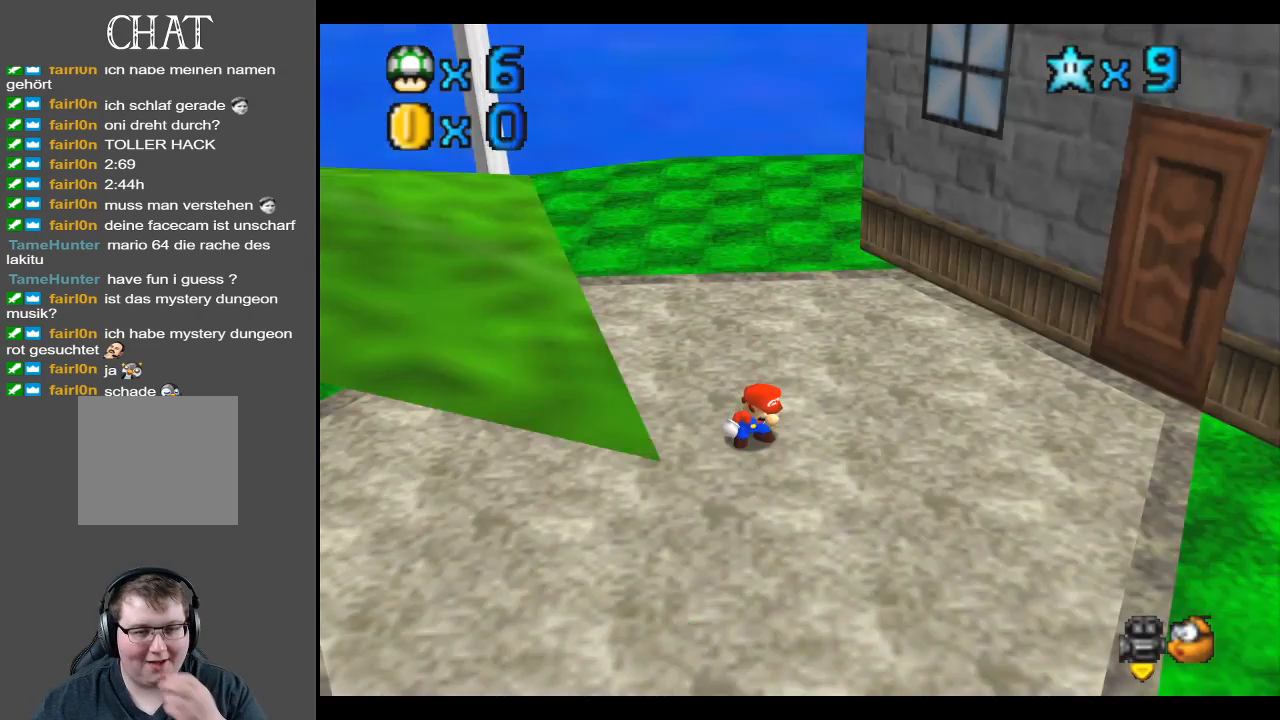
{"buttons": [], "left_stick": "down", "right_stick": "center", "events": [[483, "left_stick", "down"]]}
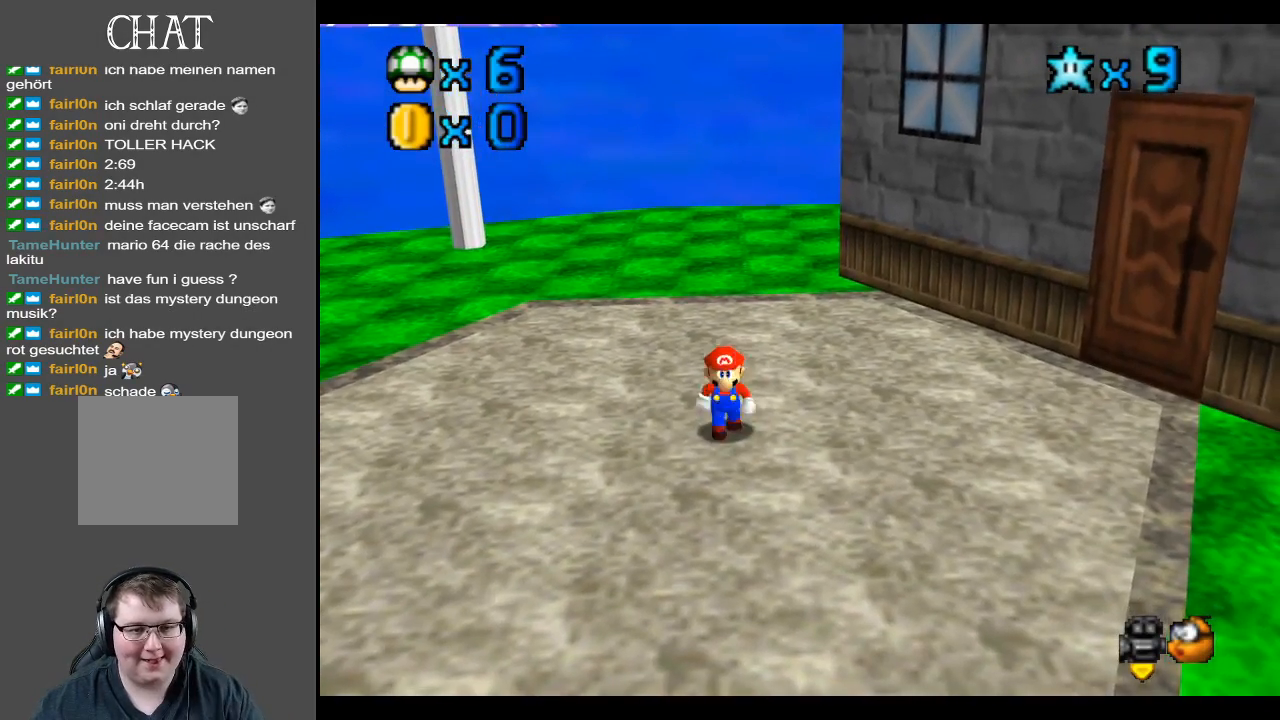
{"buttons": [], "left_stick": "right", "right_stick": "right", "events": [[67, "left_stick", "right"], [317, "right_stick", "right"]]}
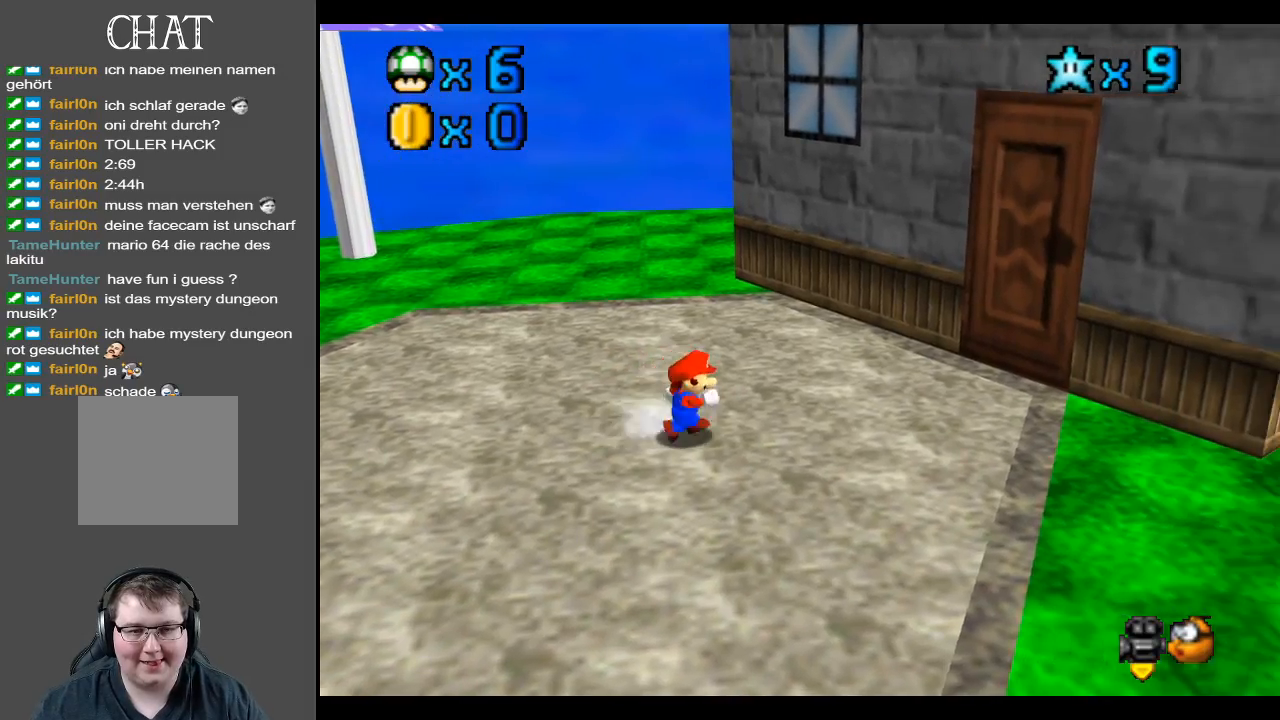
{"buttons": ["Y"], "left_stick": "down-right", "right_stick": "center", "events": [[50, "right_stick", "center"], [117, "left_stick", "down-right"], [217, "Y", "down"], [333, "Y", "up"], [417, "Y", "down"]]}